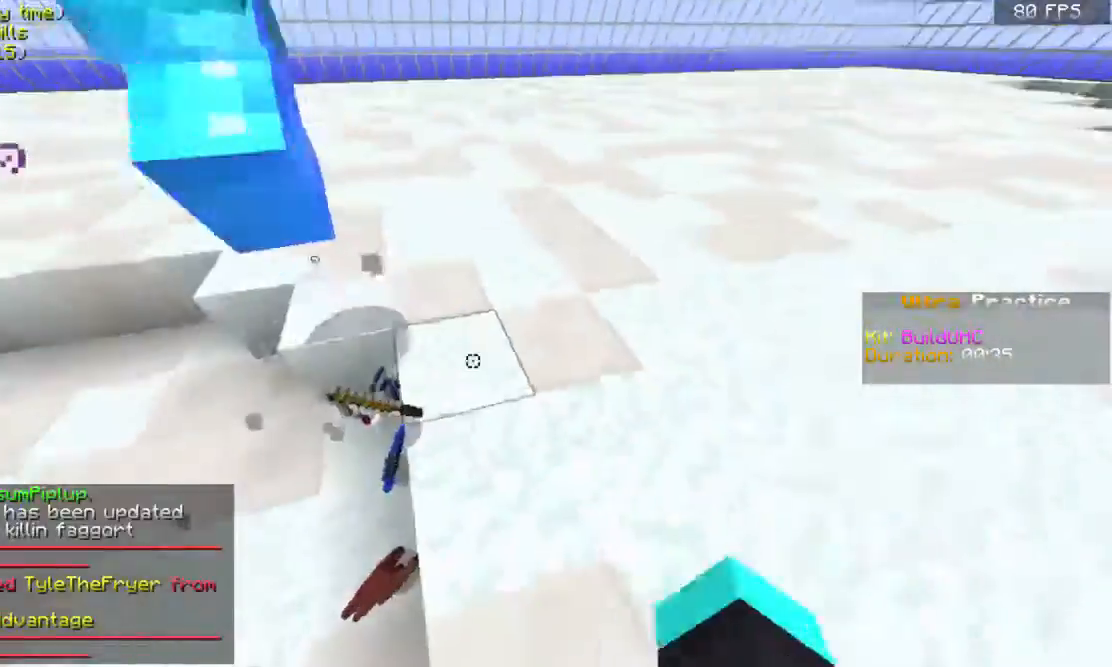
Gameplay with keyboard and mouse; each line is a JSON object with the keys and mouse buttons held at the frame after it. "events" lists presses ("down") and releases ("up") of "a", "d", "s", "space", "w", "mouse_left" and "mouse_right" between this image and that frame as [ms after this image, input, new state], when the widget could be followed in between. "mouse_left", "mouse_right" = the "left", "right" buttons of the "mouse" list. No other keys are recorded. Fast repeated clicks can show as one long hold. Mouse movement is not recorded.
{"keys": [], "mouse": [], "events": []}
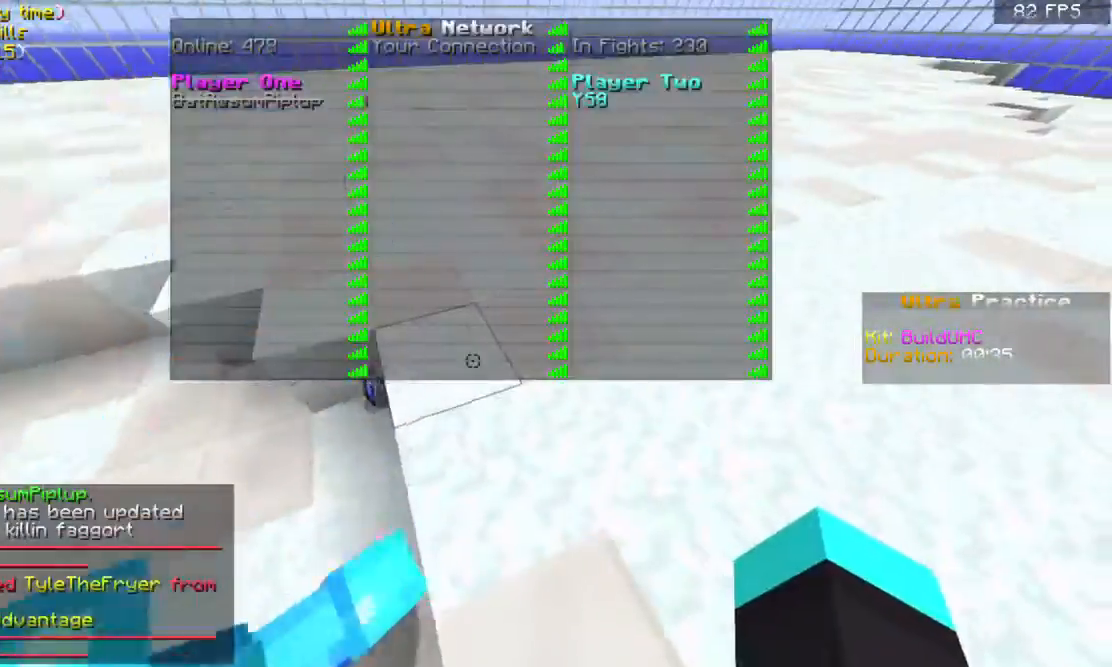
{"keys": ["w"], "mouse": [], "events": [[67, "w", "down"]]}
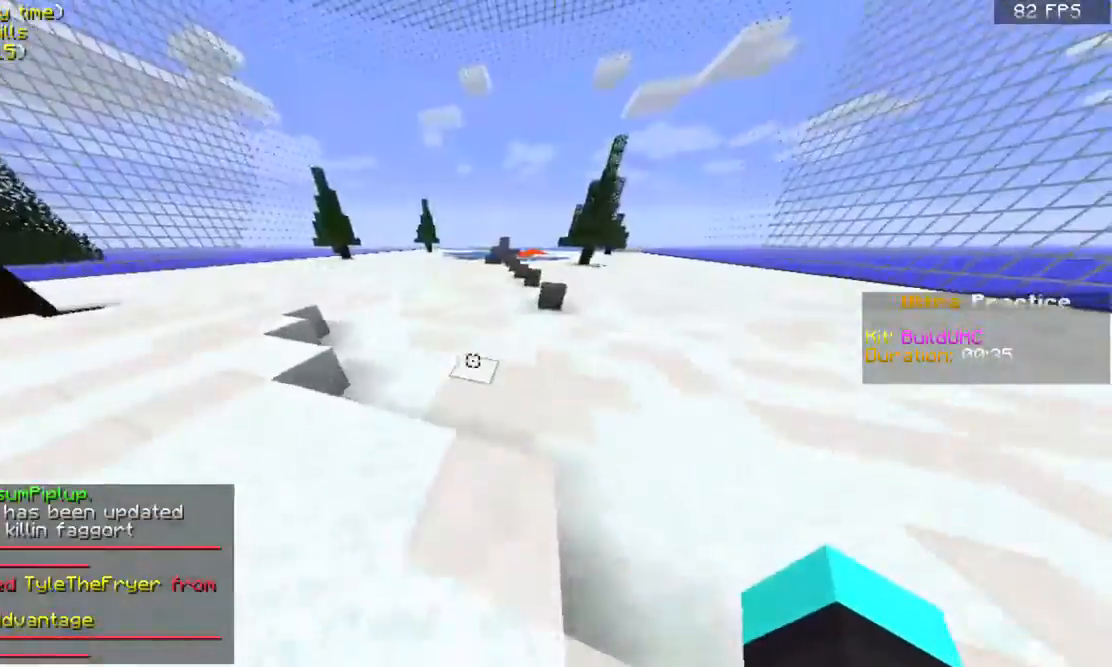
{"keys": ["w"], "mouse": [], "events": [[100, "space", "down"], [167, "space", "up"]]}
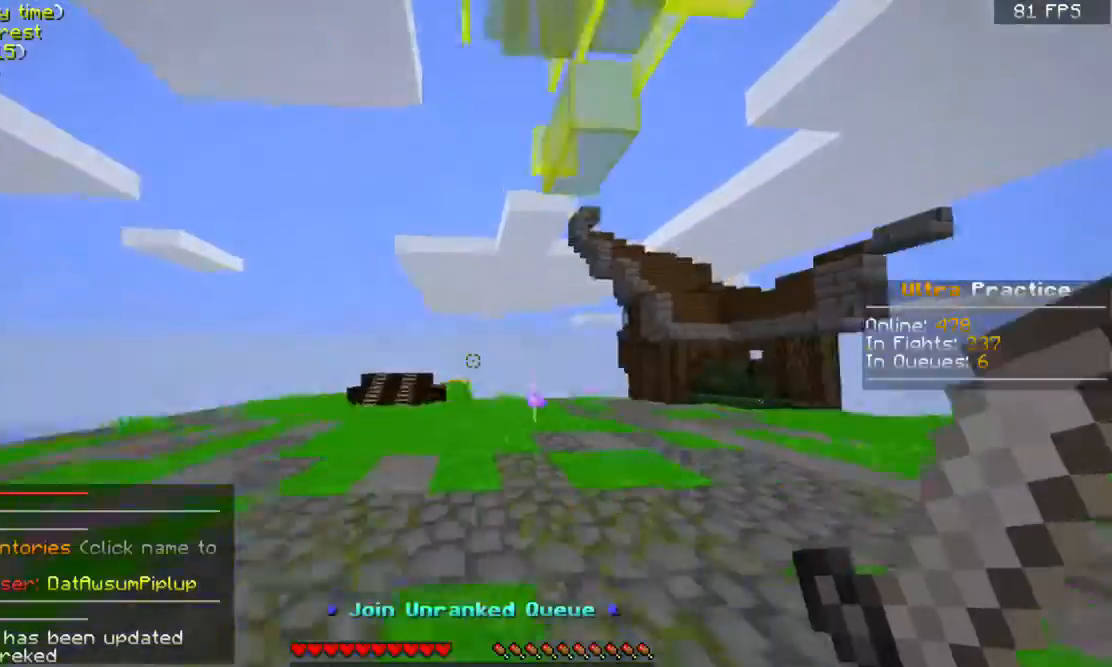
{"keys": ["a", "s"], "mouse": [], "events": [[33, "w", "up"], [400, "s", "down"], [500, "a", "down"]]}
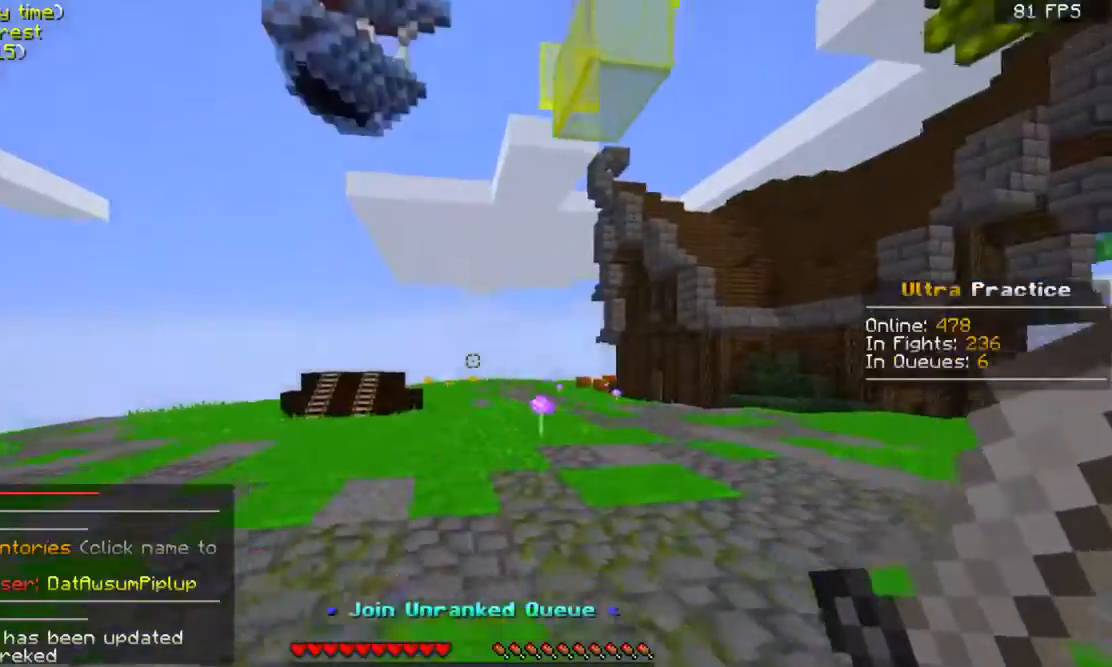
{"keys": ["w"], "mouse": [], "events": [[100, "s", "up"], [100, "space", "down"], [200, "a", "up"], [200, "space", "up"], [233, "d", "down"], [400, "d", "up"], [467, "w", "down"]]}
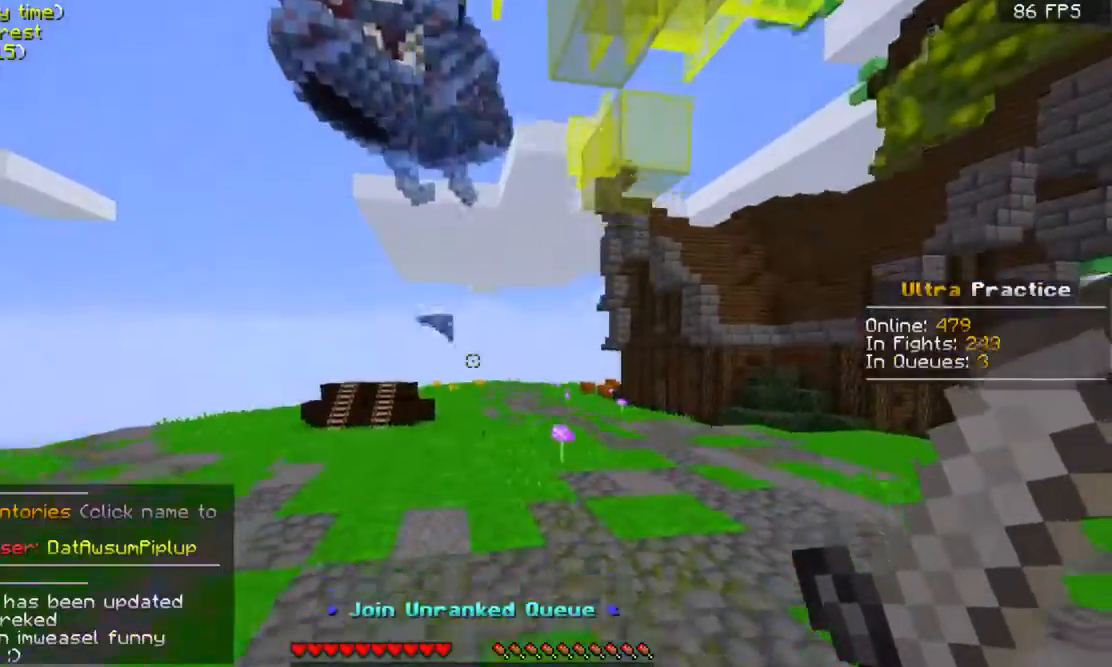
{"keys": [], "mouse": [], "events": [[300, "w", "up"]]}
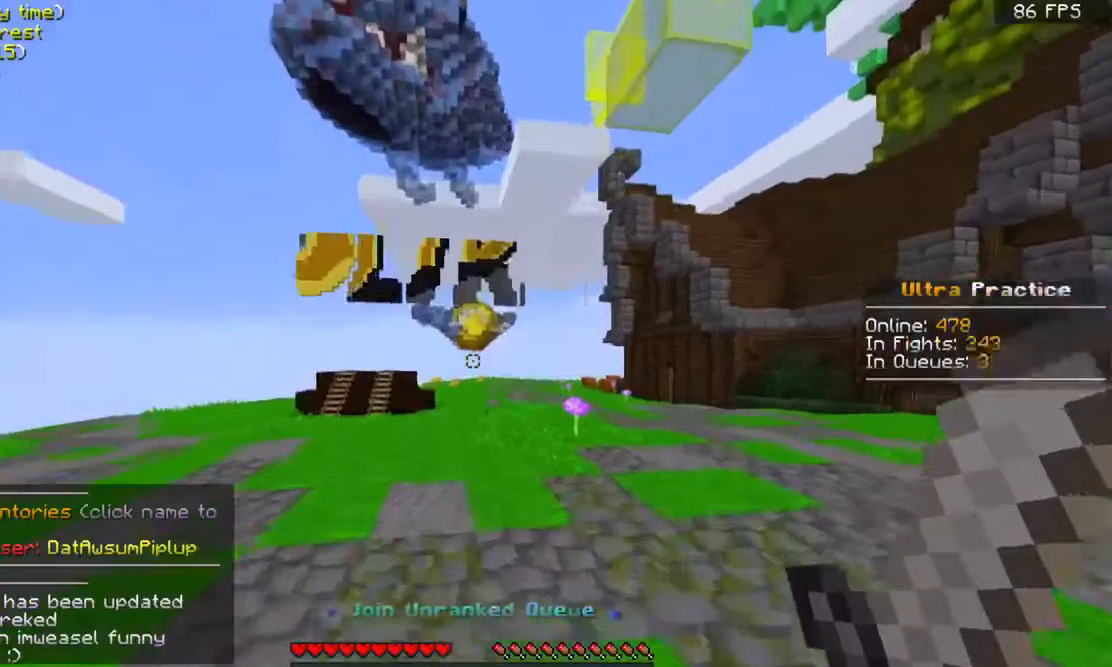
{"keys": ["w"], "mouse": [], "events": [[100, "w", "down"]]}
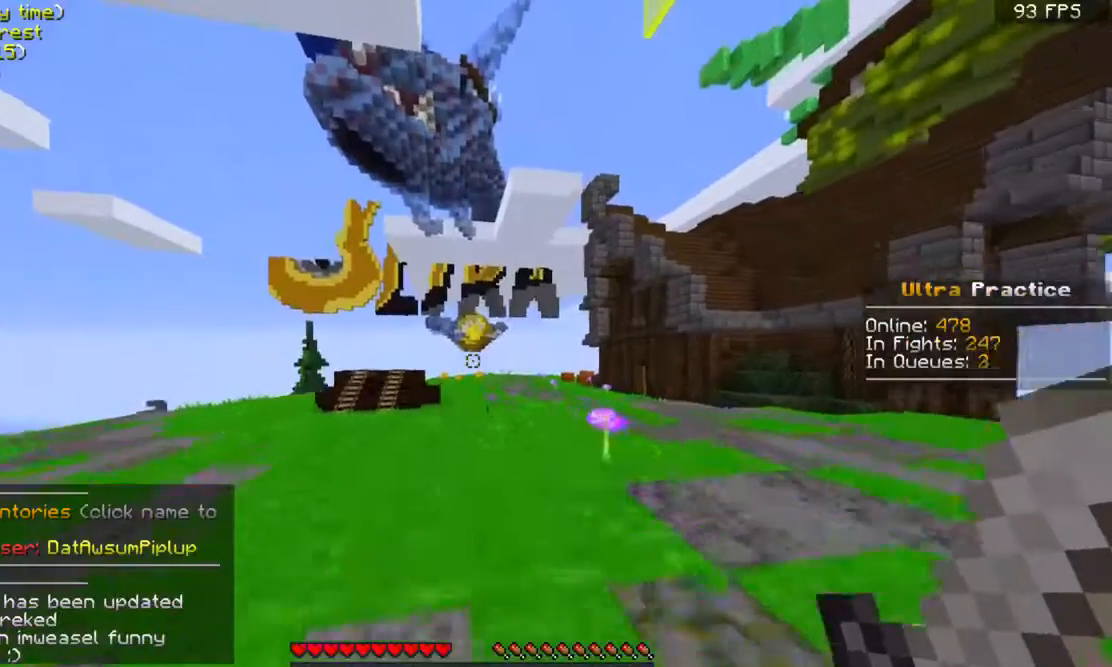
{"keys": ["w"], "mouse": [], "events": [[33, "space", "down"], [300, "space", "up"]]}
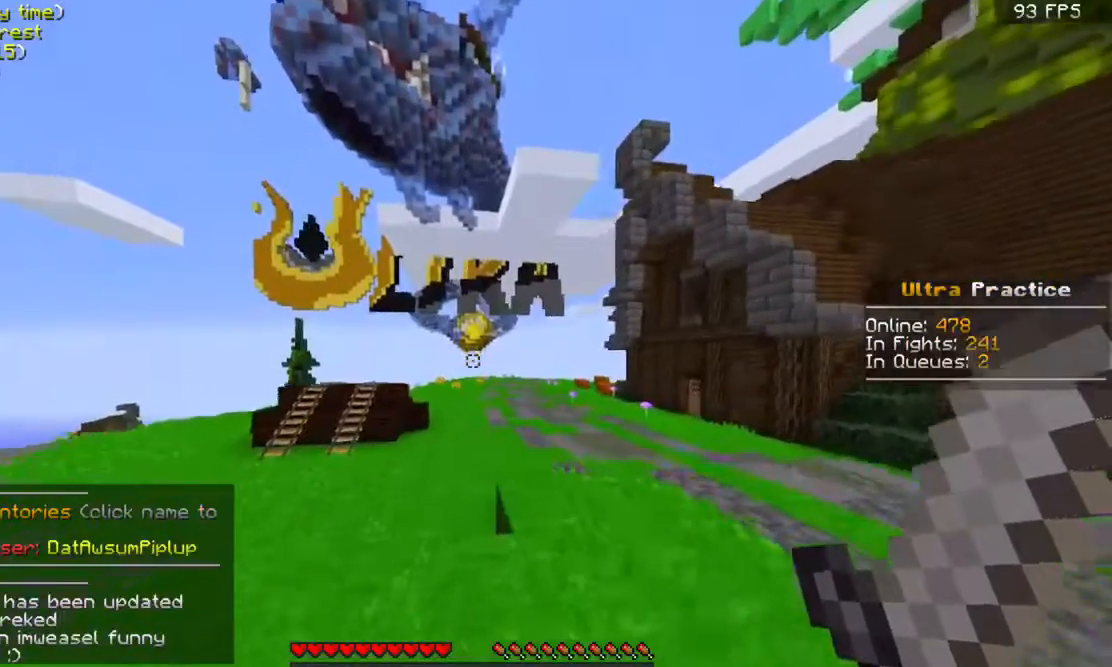
{"keys": [], "mouse": [], "events": [[33, "w", "up"]]}
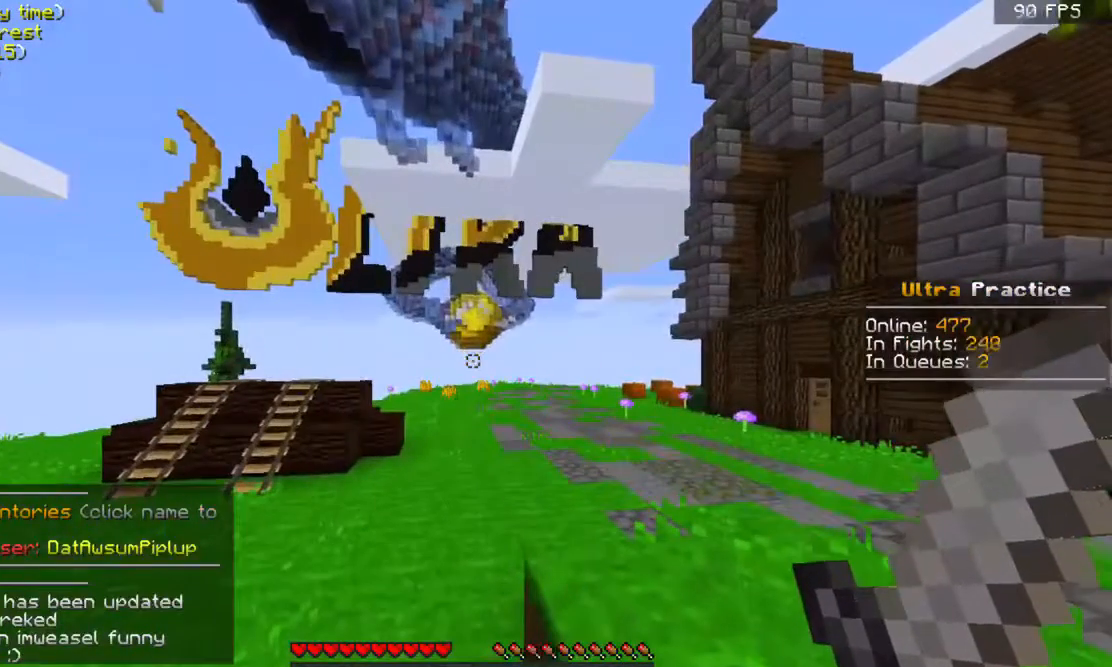
{"keys": [], "mouse": [], "events": []}
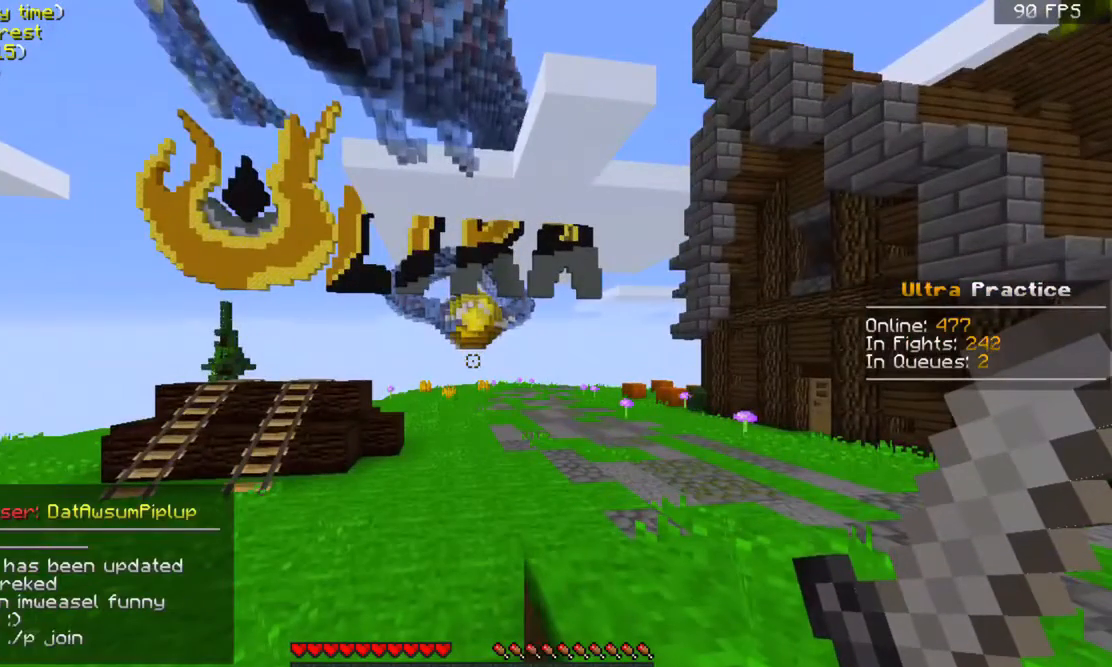
{"keys": [], "mouse": [], "events": []}
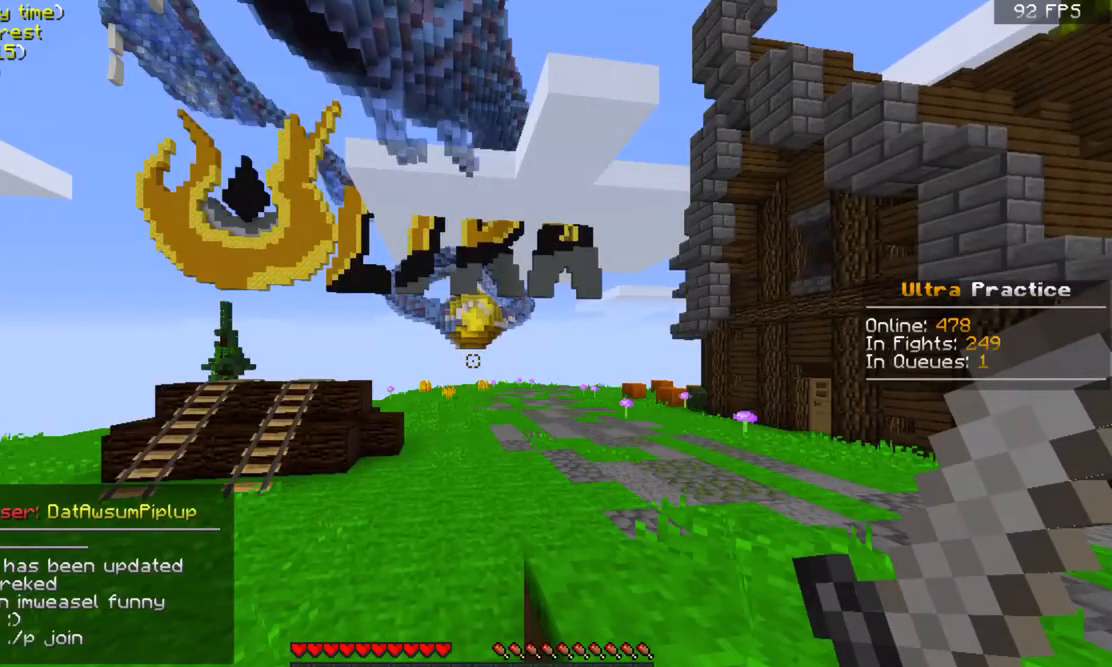
{"keys": [], "mouse": [], "events": []}
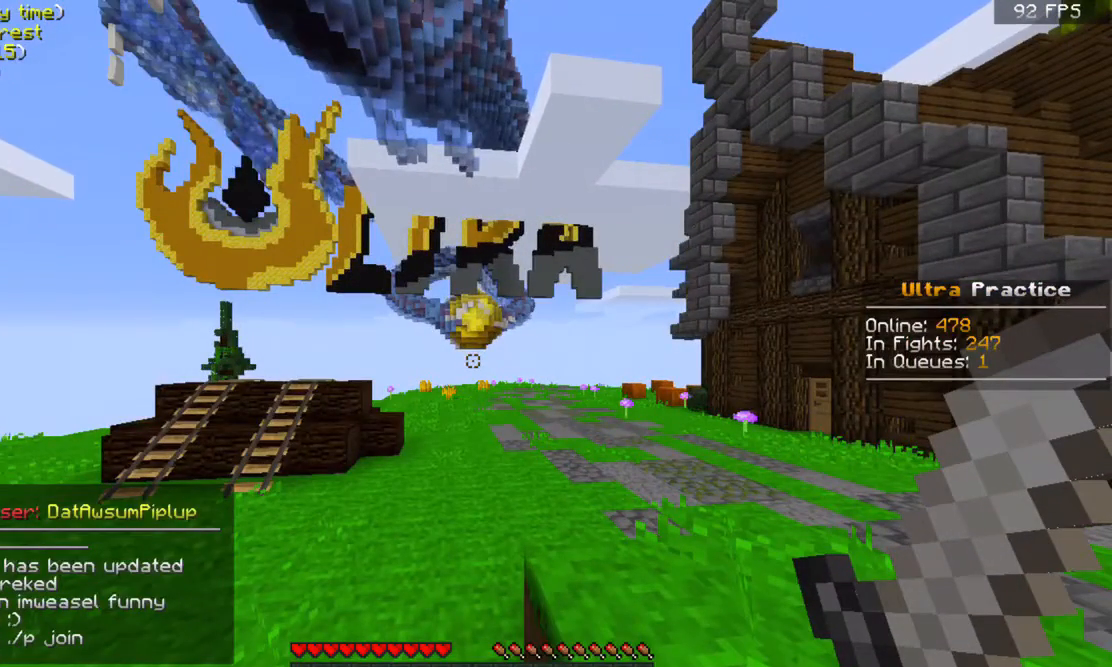
{"keys": [], "mouse": [], "events": []}
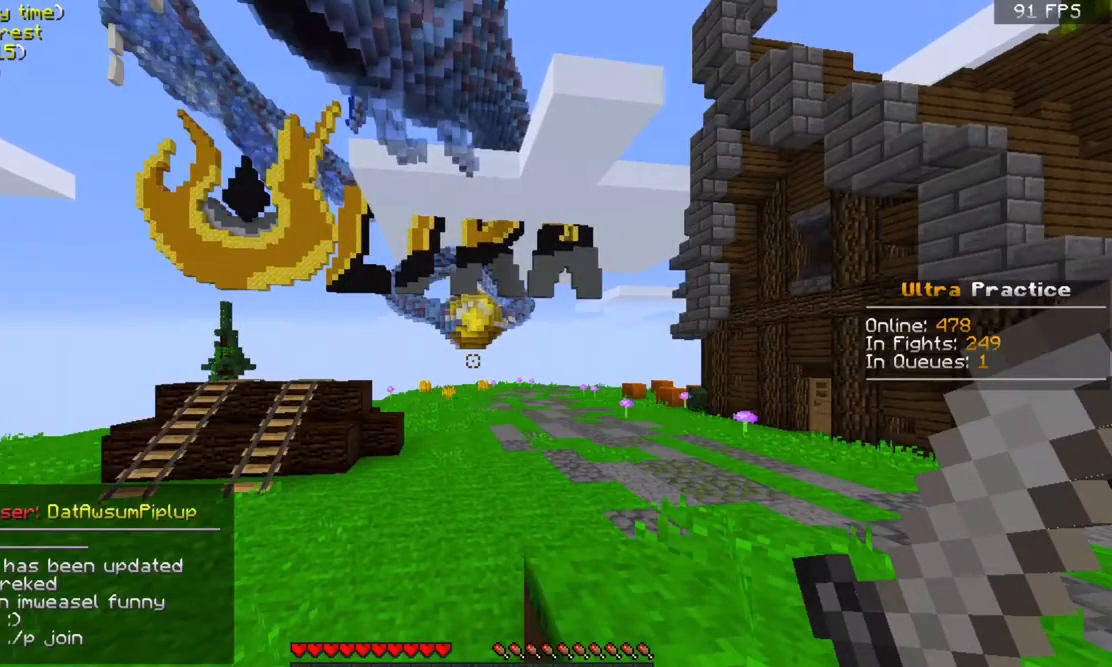
{"keys": [], "mouse": [], "events": []}
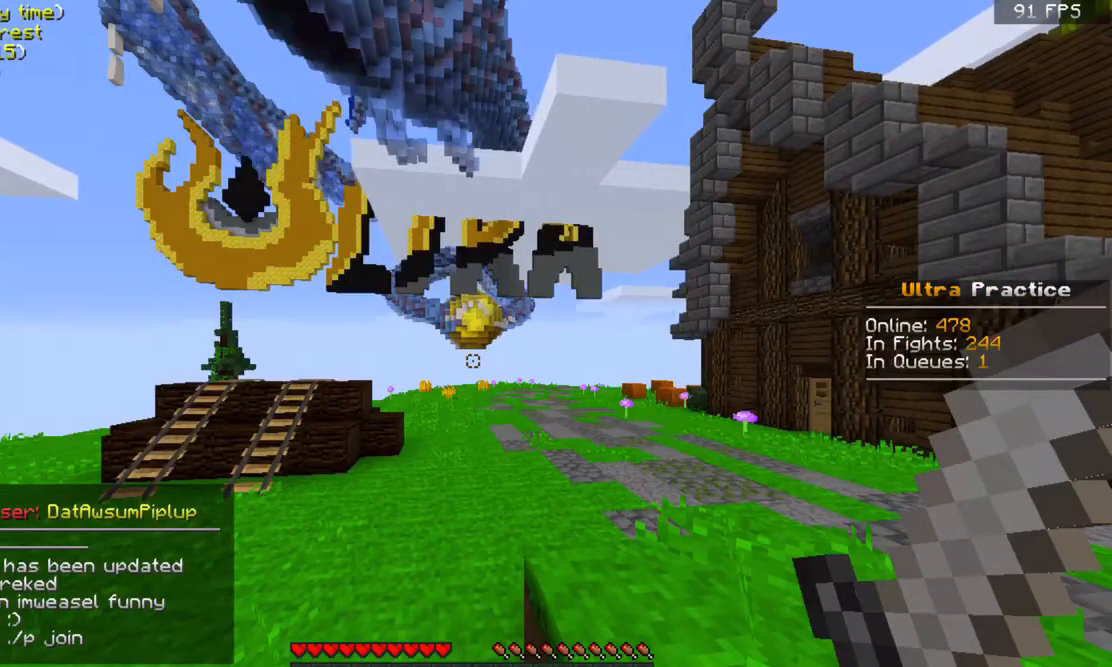
{"keys": [], "mouse": [], "events": []}
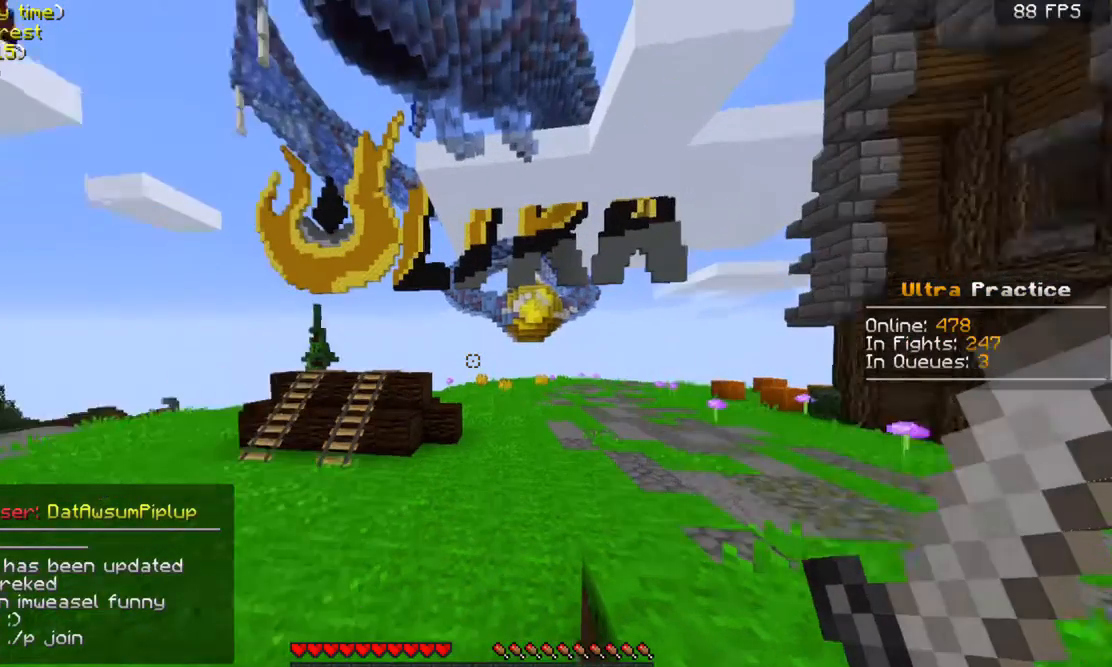
{"keys": ["a", "w"], "mouse": [], "events": [[233, "w", "down"], [300, "a", "down"], [300, "mouse_right", "down"], [433, "mouse_right", "up"]]}